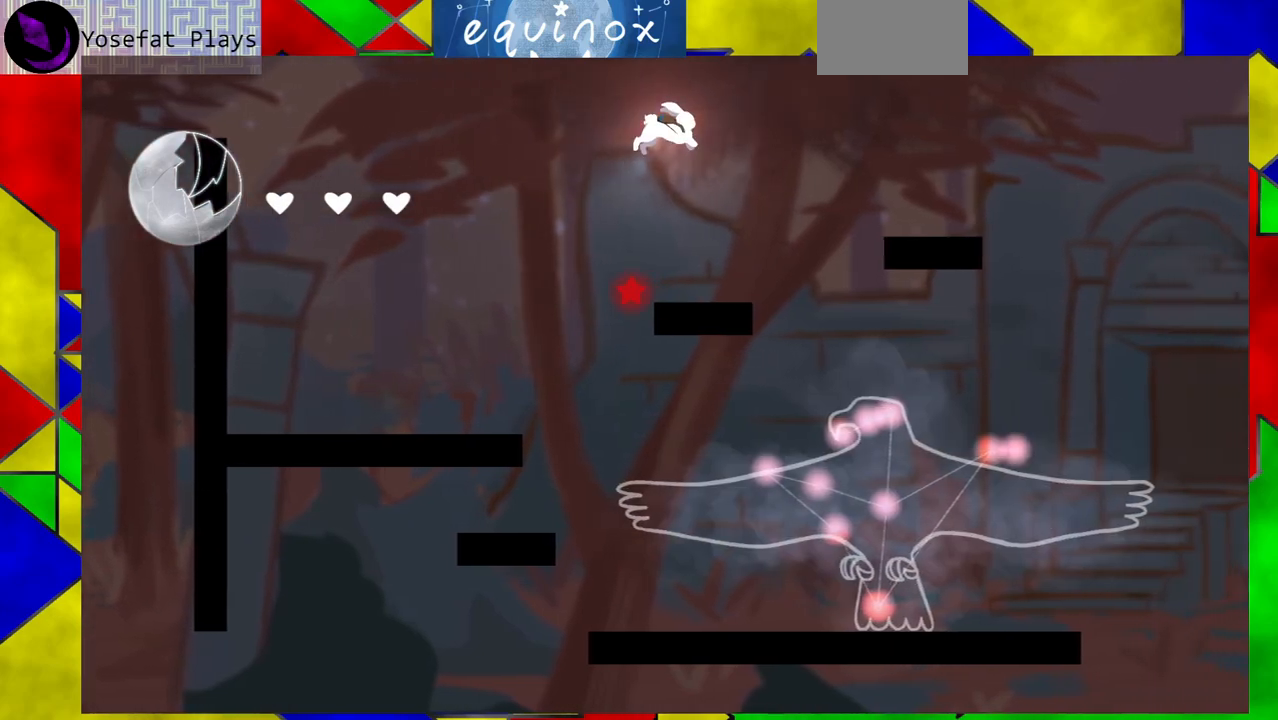
Gameplay with a controller (Nintendo layout); each line is a JSON object with the inputs held at the frame after it. "events" lists button and stick changes between this image and that frame as [ms after this image, input, new state], when the widget could be followed in between. Not read: L1 L2 L3 R1 R2 R3 left_stick right_stick.
{"buttons": ["DPAD_RIGHT"], "events": [[333, "Y", "up"], [400, "B", "up"]]}
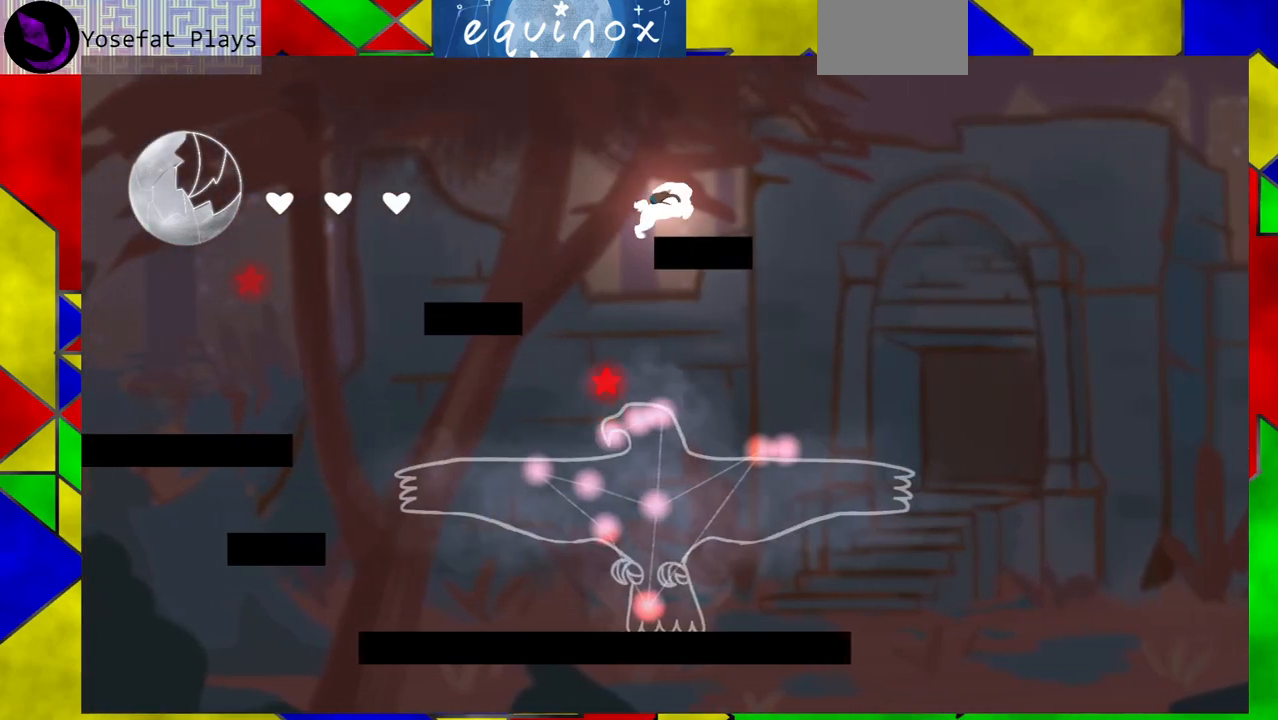
{"buttons": ["DPAD_DOWN"], "events": [[450, "DPAD_DOWN", "down"], [450, "DPAD_RIGHT", "up"]]}
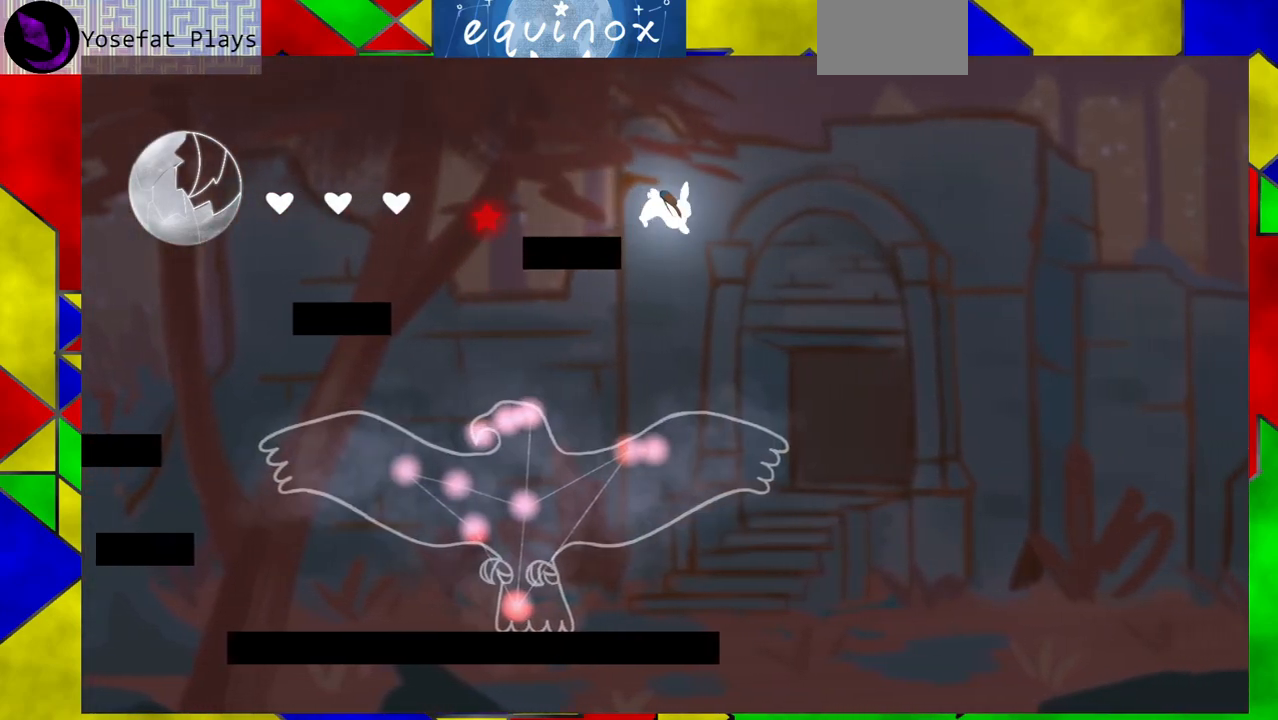
{"buttons": ["DPAD_DOWN"], "events": []}
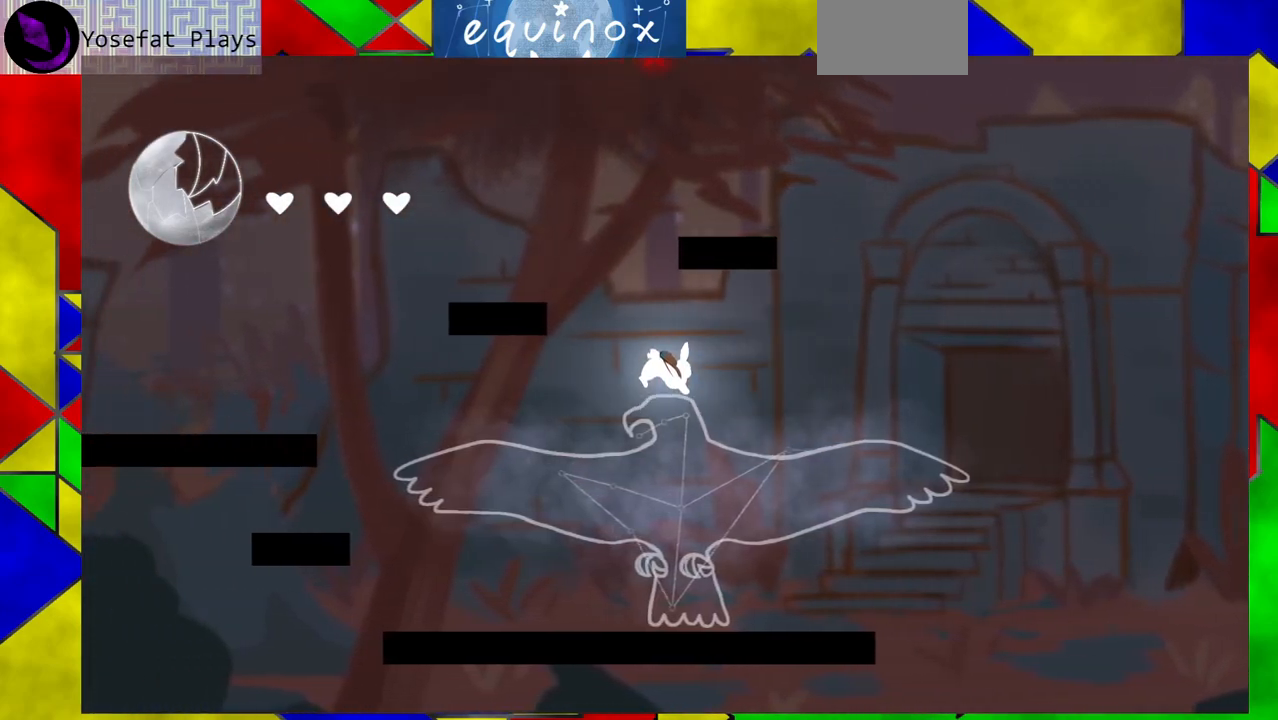
{"buttons": [], "events": [[67, "DPAD_DOWN", "up"]]}
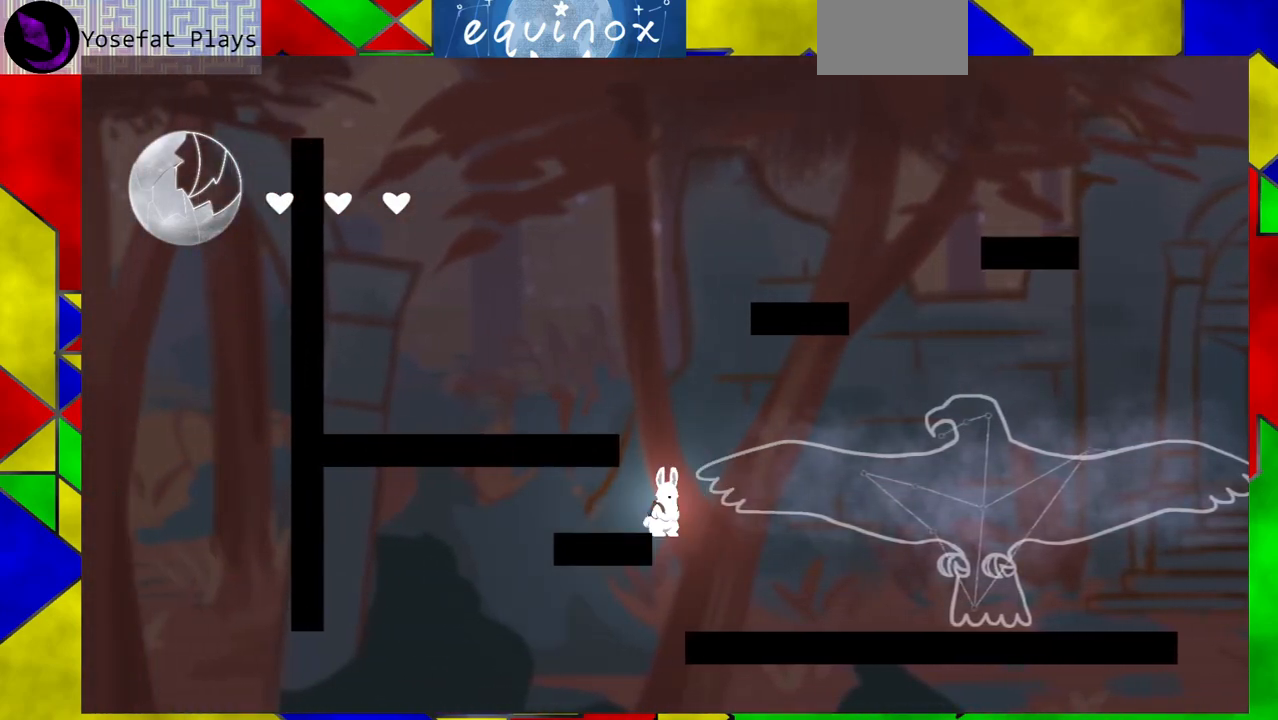
{"buttons": [], "events": [[117, "B", "down"], [417, "B", "up"]]}
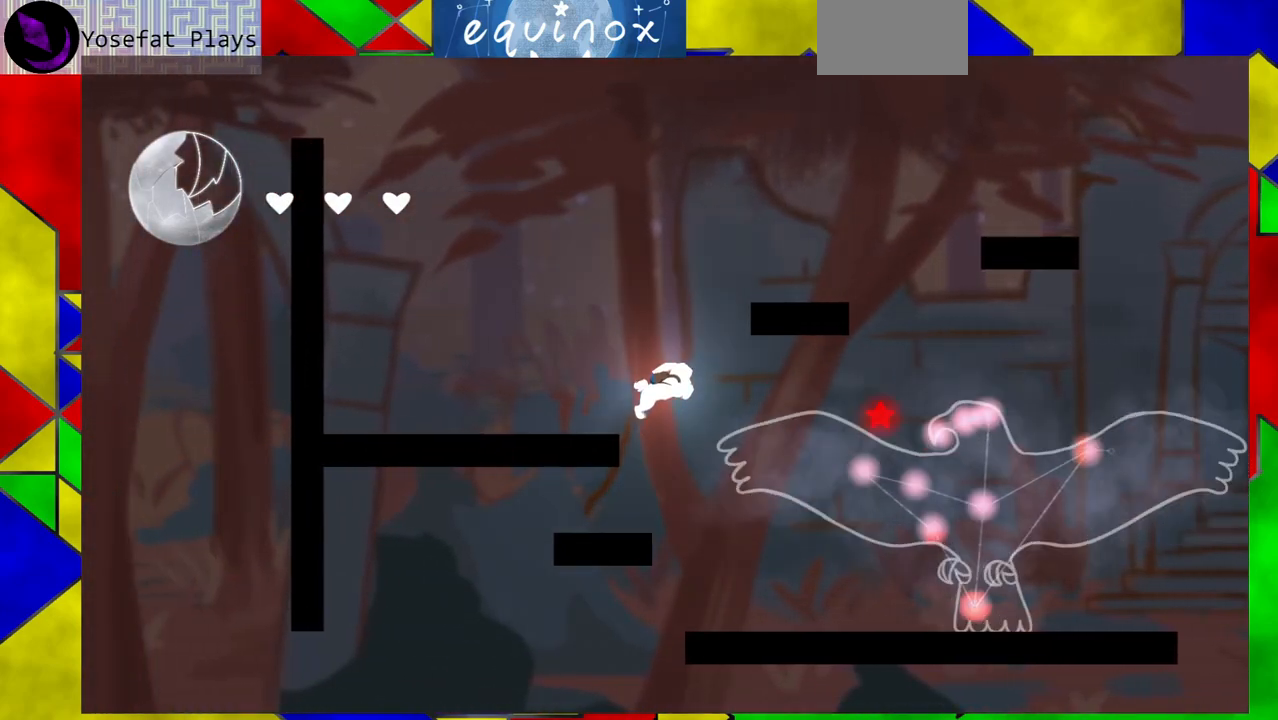
{"buttons": ["B", "DPAD_RIGHT"], "events": [[33, "B", "down"], [283, "DPAD_RIGHT", "down"]]}
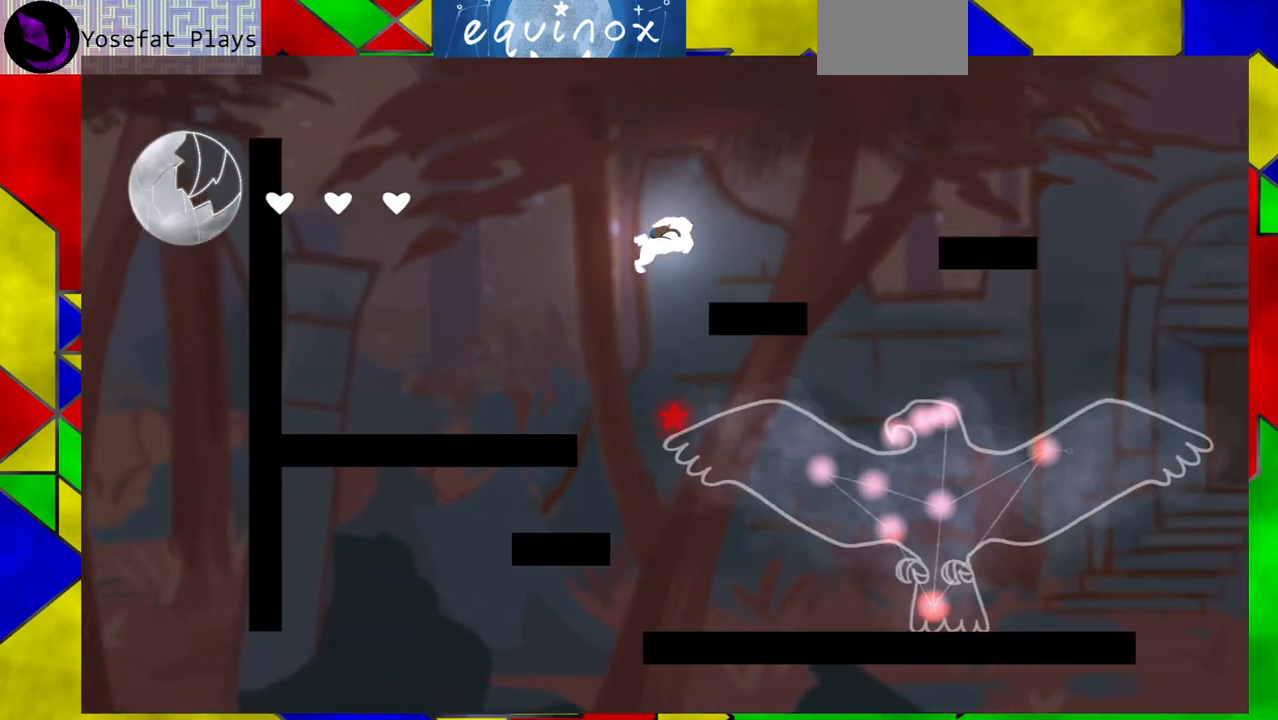
{"buttons": ["DPAD_RIGHT"], "events": [[117, "Y", "down"], [200, "Y", "up"], [233, "DPAD_RIGHT", "up"], [250, "B", "up"], [350, "DPAD_RIGHT", "down"]]}
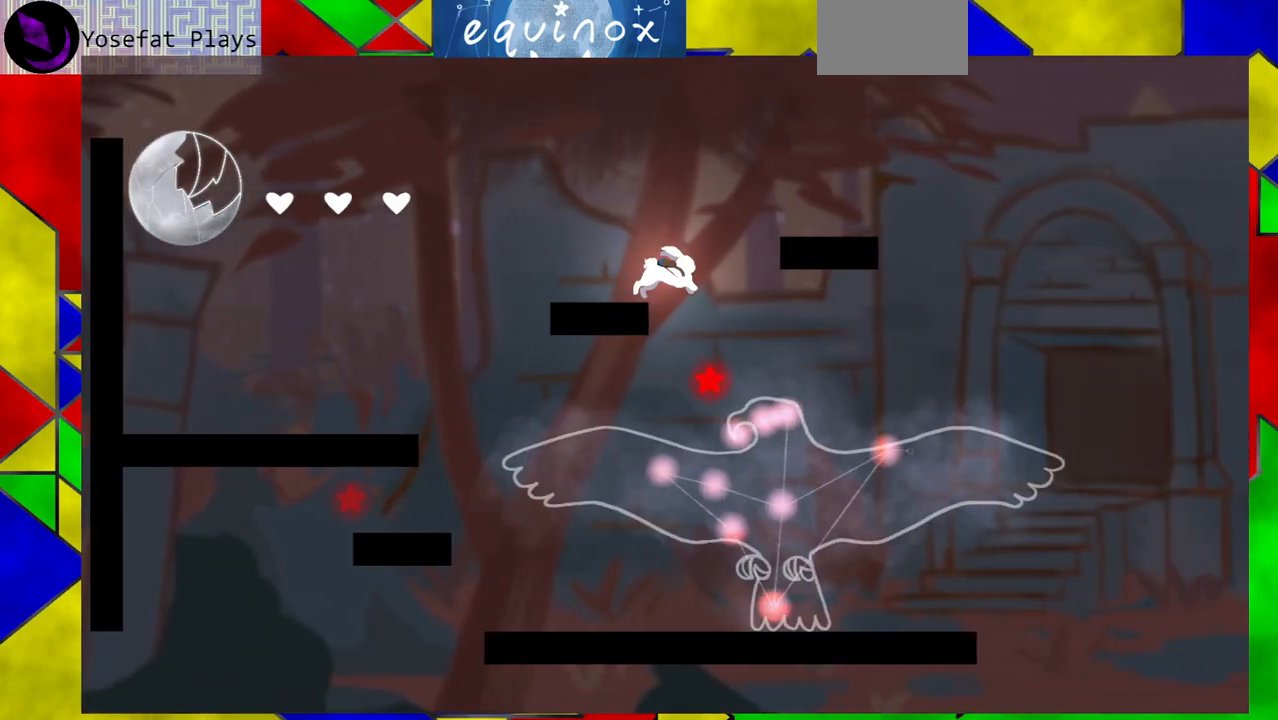
{"buttons": [], "events": [[450, "DPAD_RIGHT", "up"]]}
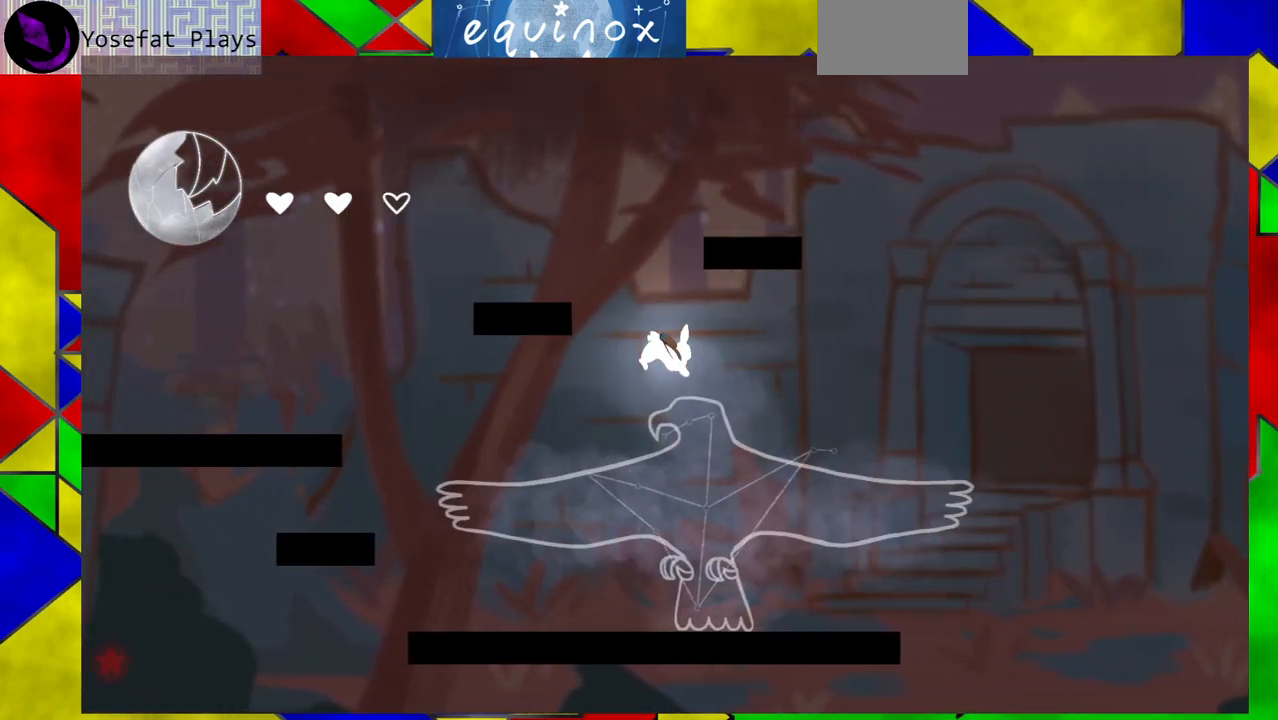
{"buttons": ["B"], "events": [[417, "B", "down"]]}
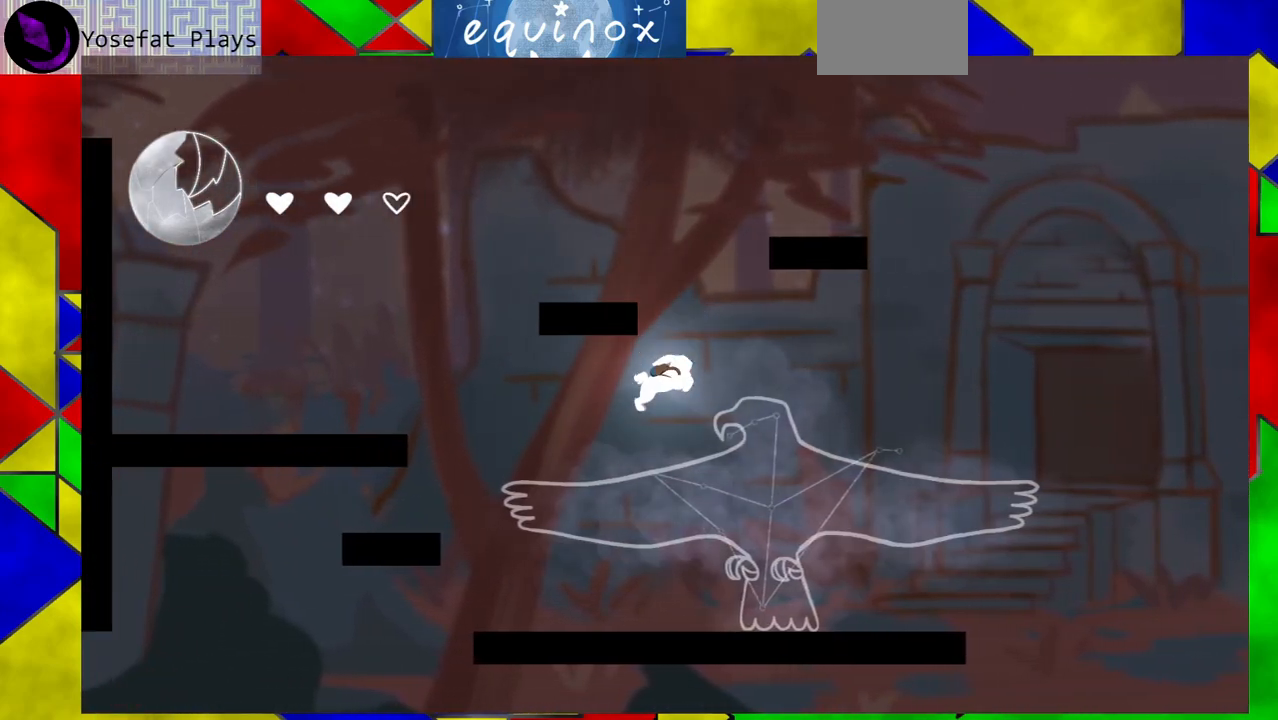
{"buttons": ["DPAD_RIGHT"], "events": [[350, "B", "up"], [383, "DPAD_RIGHT", "down"]]}
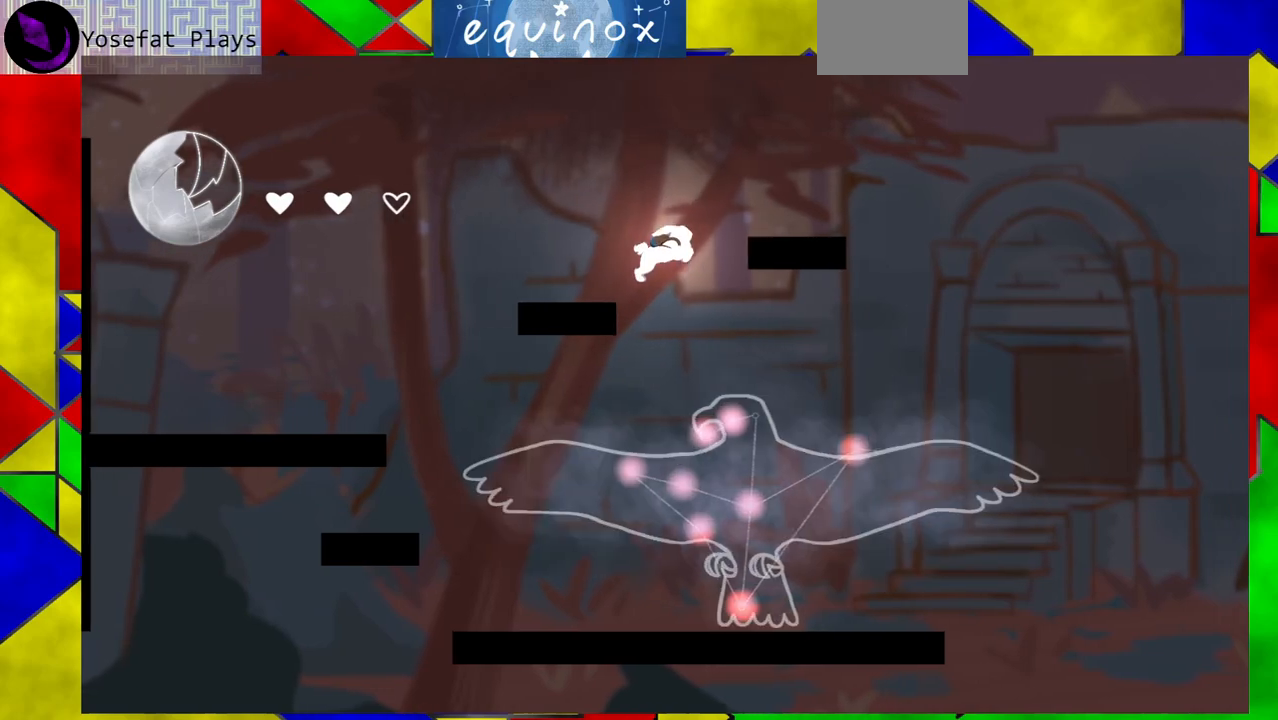
{"buttons": ["DPAD_RIGHT"], "events": []}
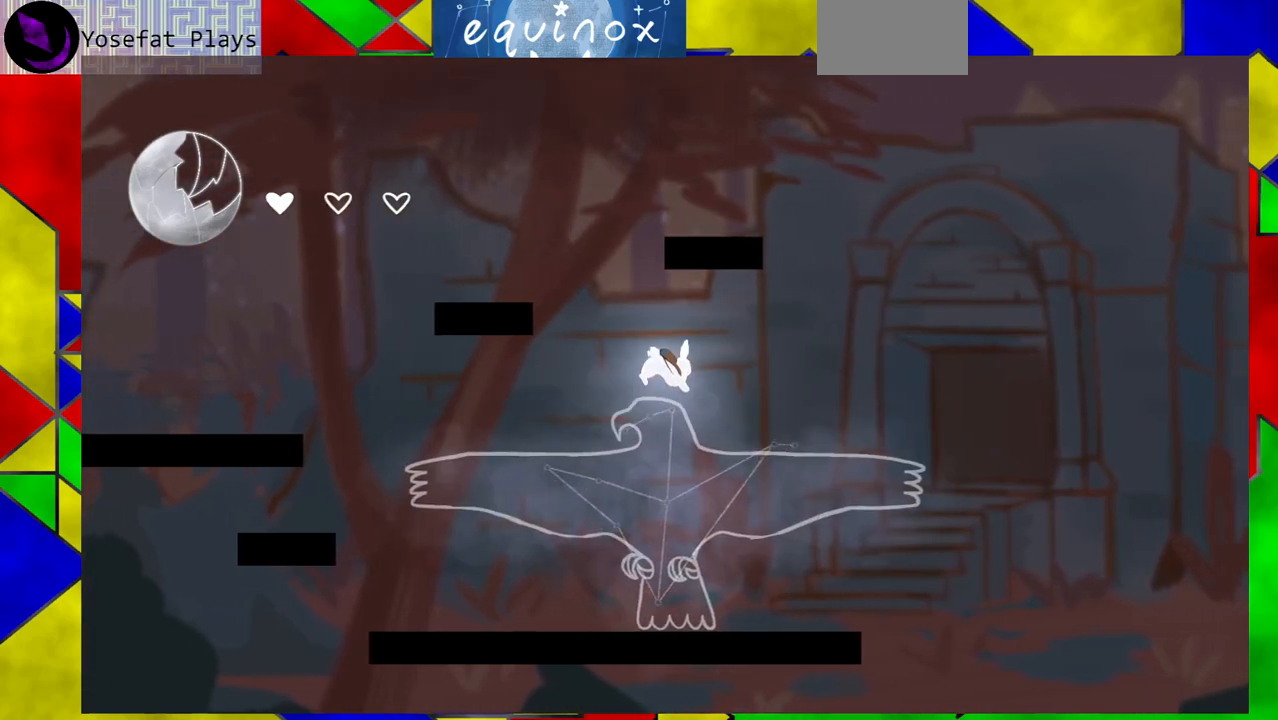
{"buttons": [], "events": [[333, "DPAD_RIGHT", "up"]]}
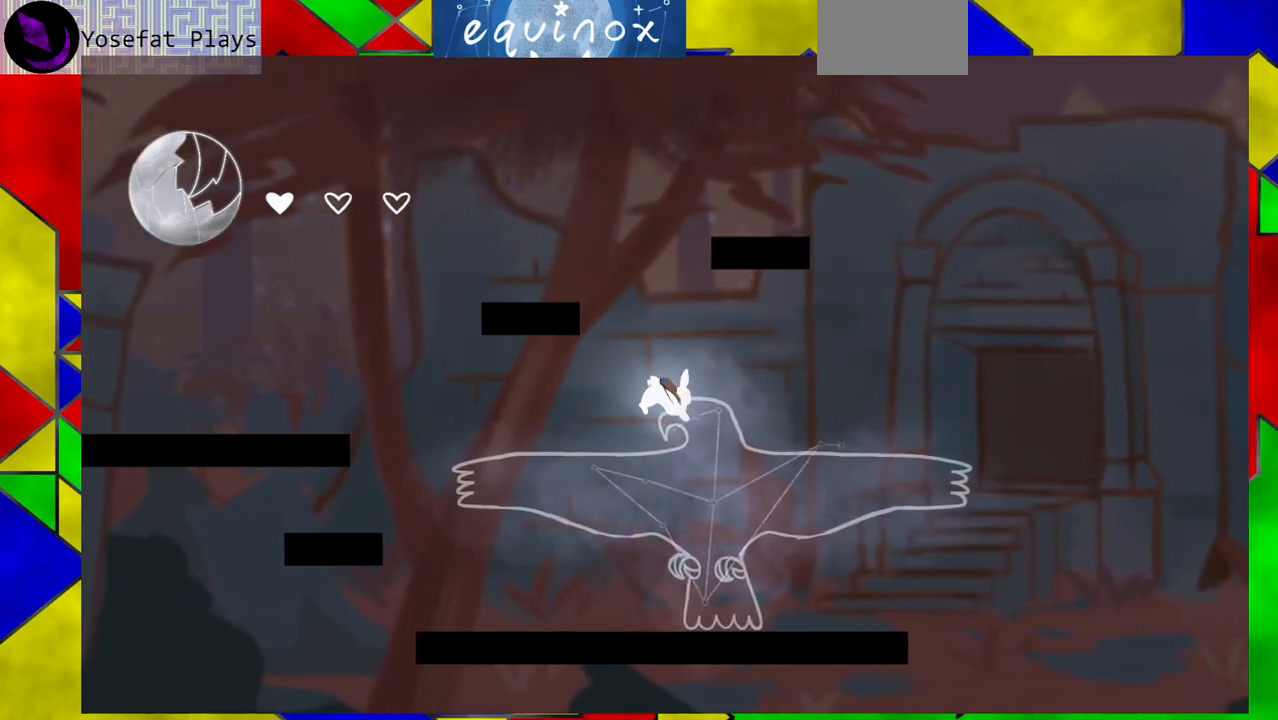
{"buttons": ["DPAD_LEFT"], "events": [[400, "DPAD_LEFT", "down"]]}
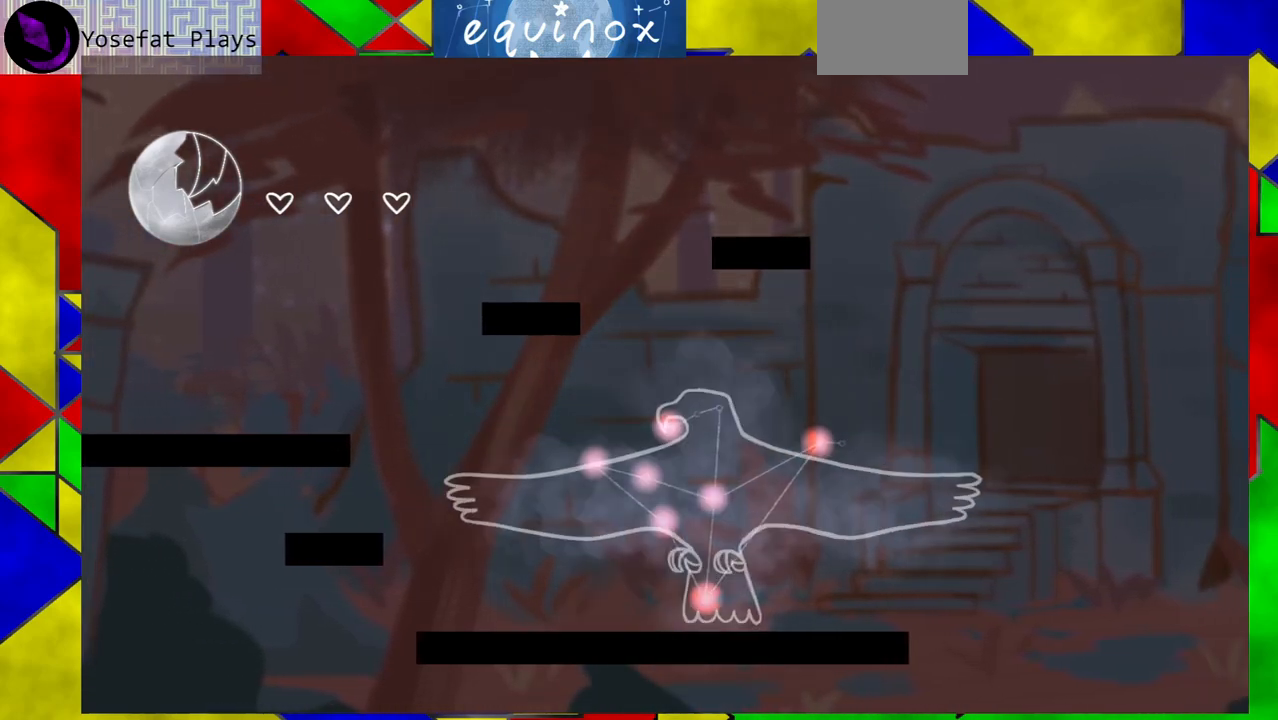
{"buttons": [], "events": [[50, "B", "down"], [333, "B", "up"], [500, "DPAD_LEFT", "up"]]}
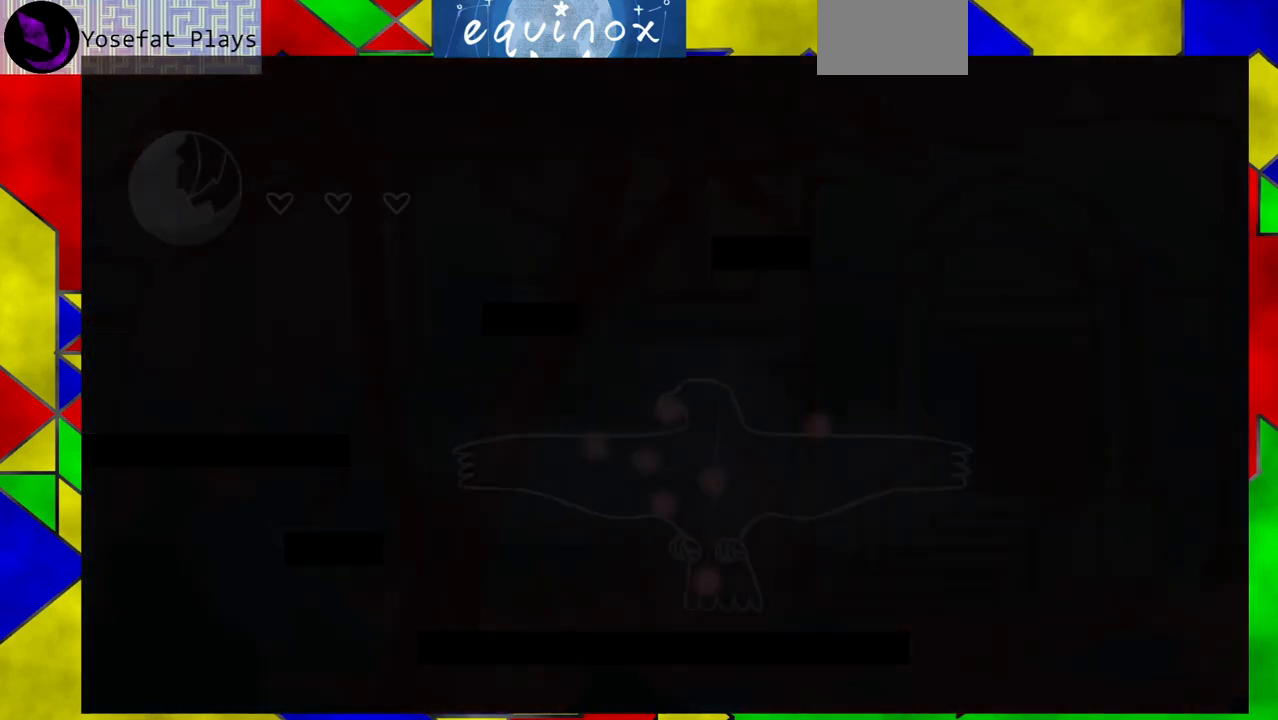
{"buttons": ["DPAD_RIGHT"], "events": [[333, "DPAD_RIGHT", "down"]]}
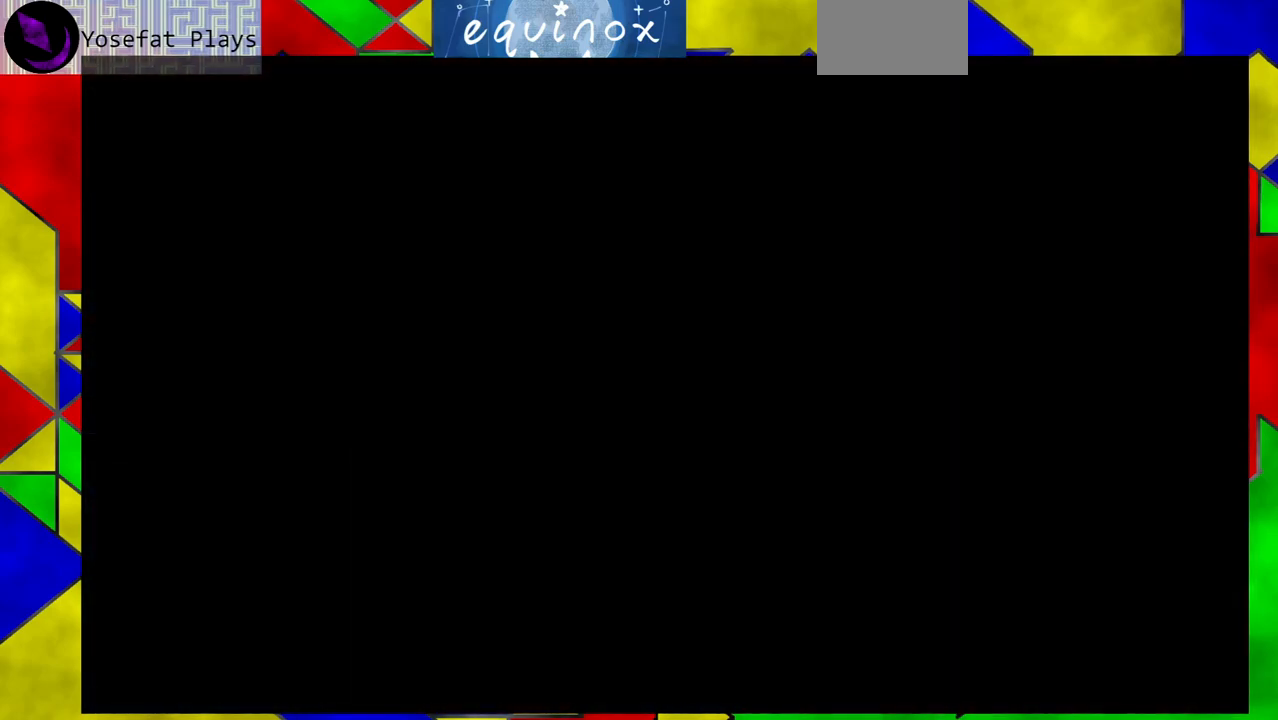
{"buttons": ["B", "DPAD_RIGHT"], "events": [[433, "B", "down"]]}
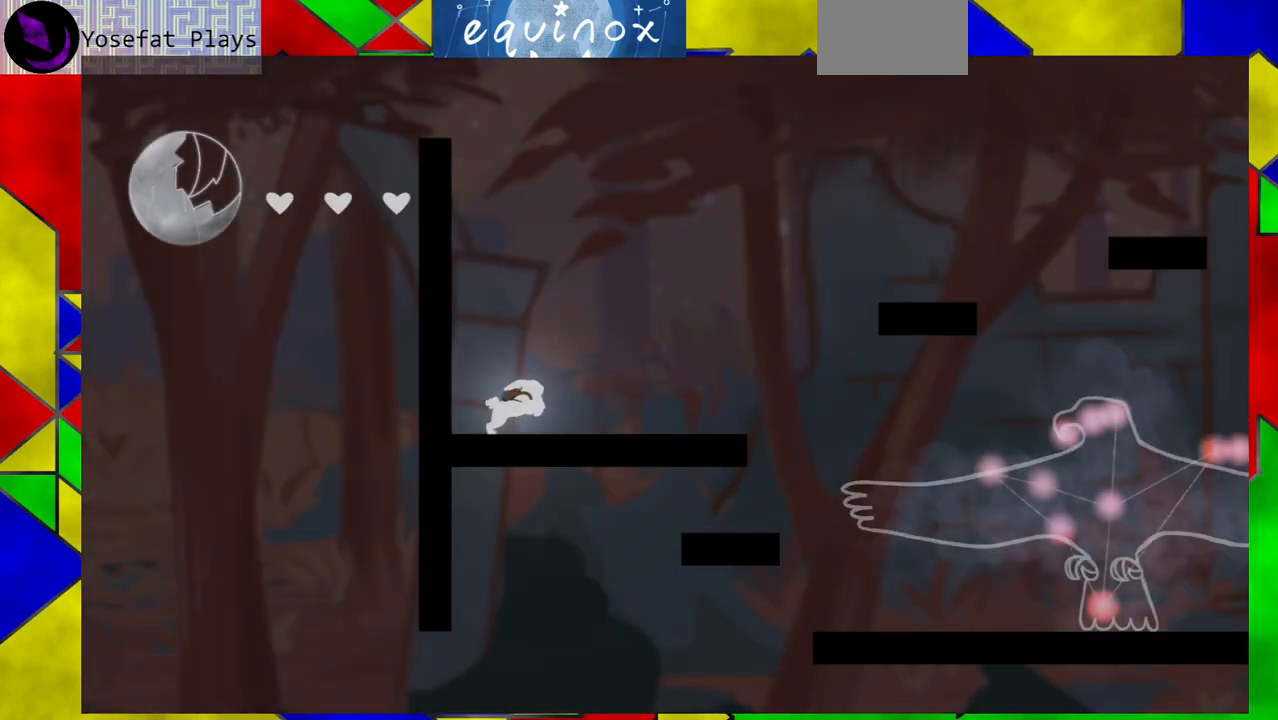
{"buttons": ["DPAD_RIGHT"], "events": [[267, "B", "up"]]}
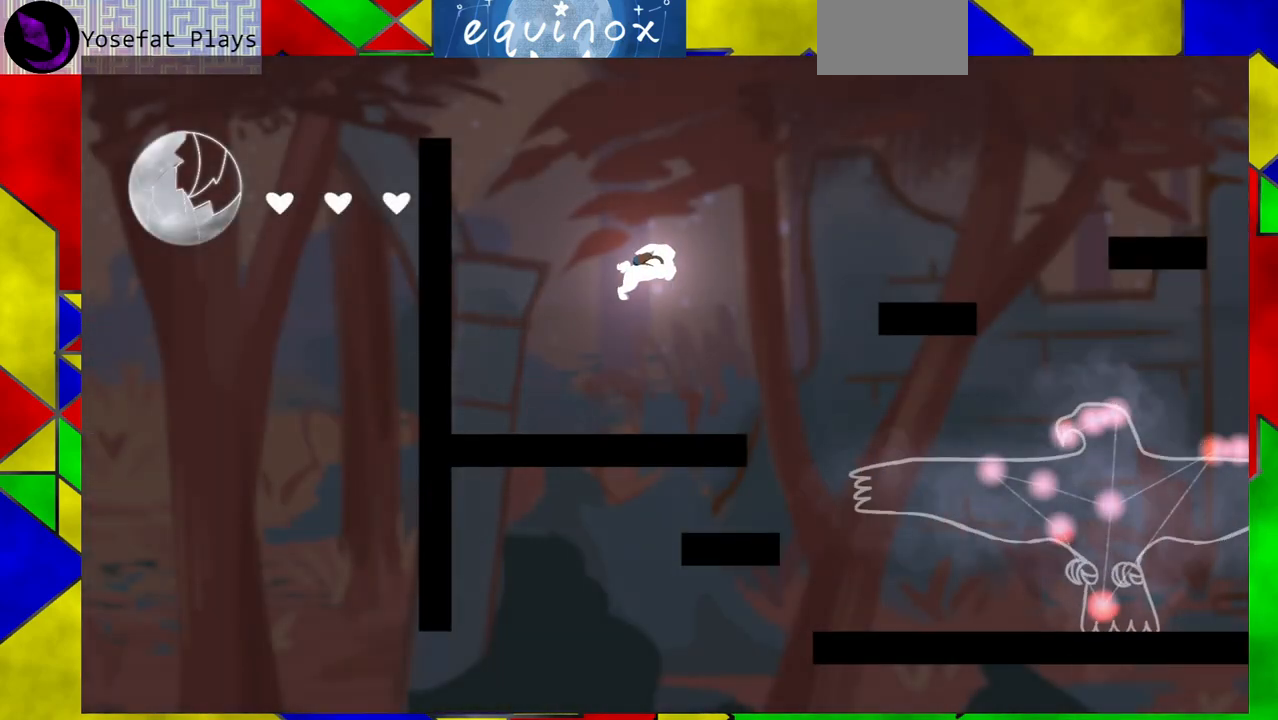
{"buttons": ["DPAD_RIGHT"], "events": [[83, "B", "down"], [500, "B", "up"]]}
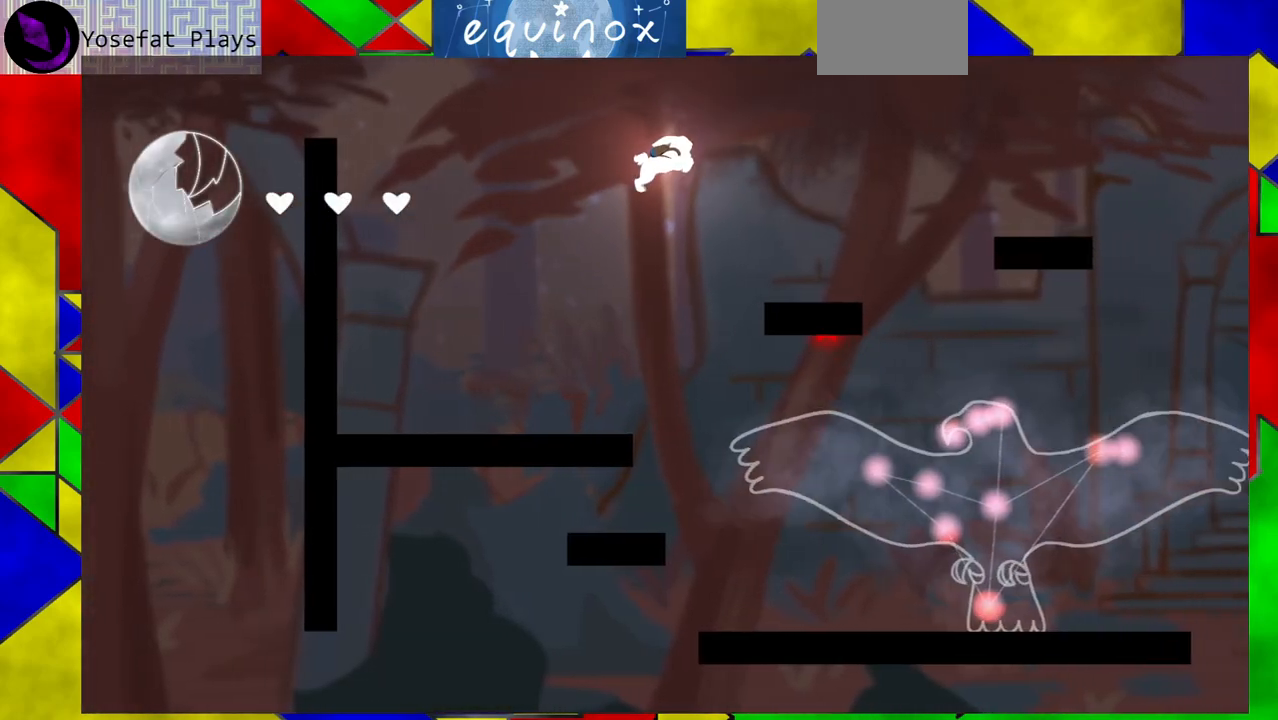
{"buttons": ["Y", "DPAD_RIGHT"], "events": [[333, "Y", "down"]]}
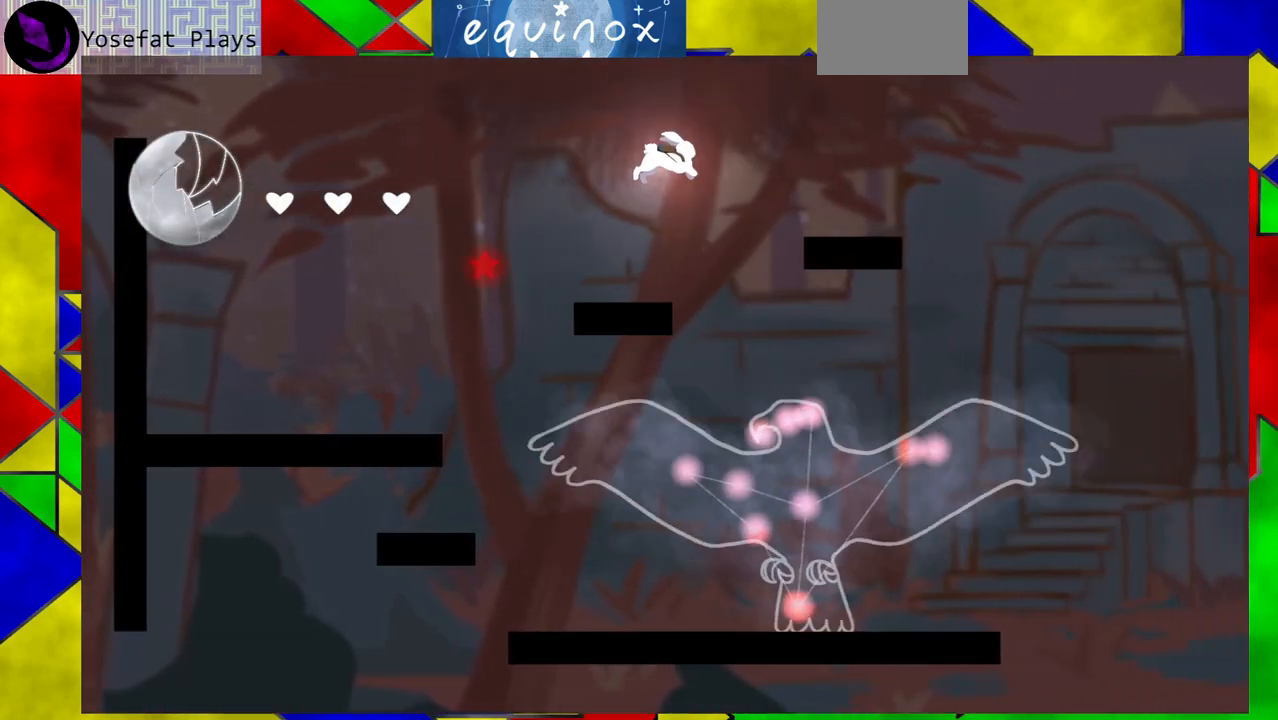
{"buttons": [], "events": [[250, "Y", "up"], [467, "DPAD_RIGHT", "up"]]}
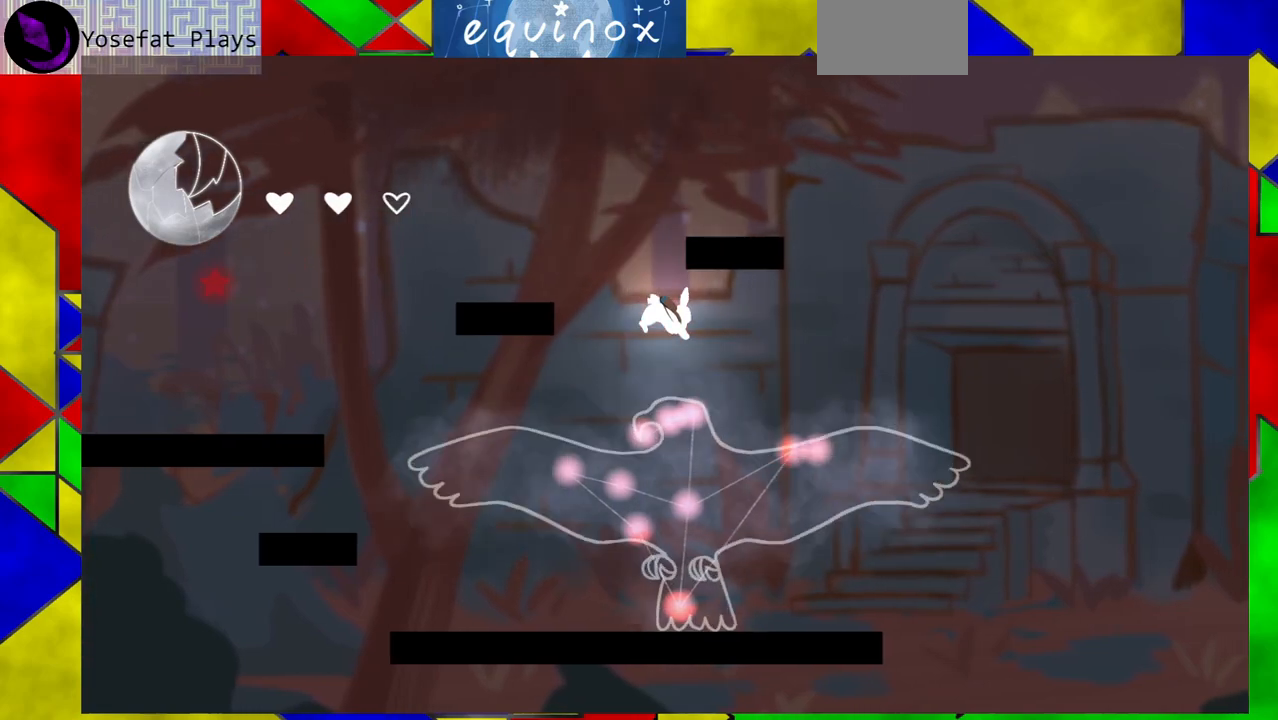
{"buttons": [], "events": []}
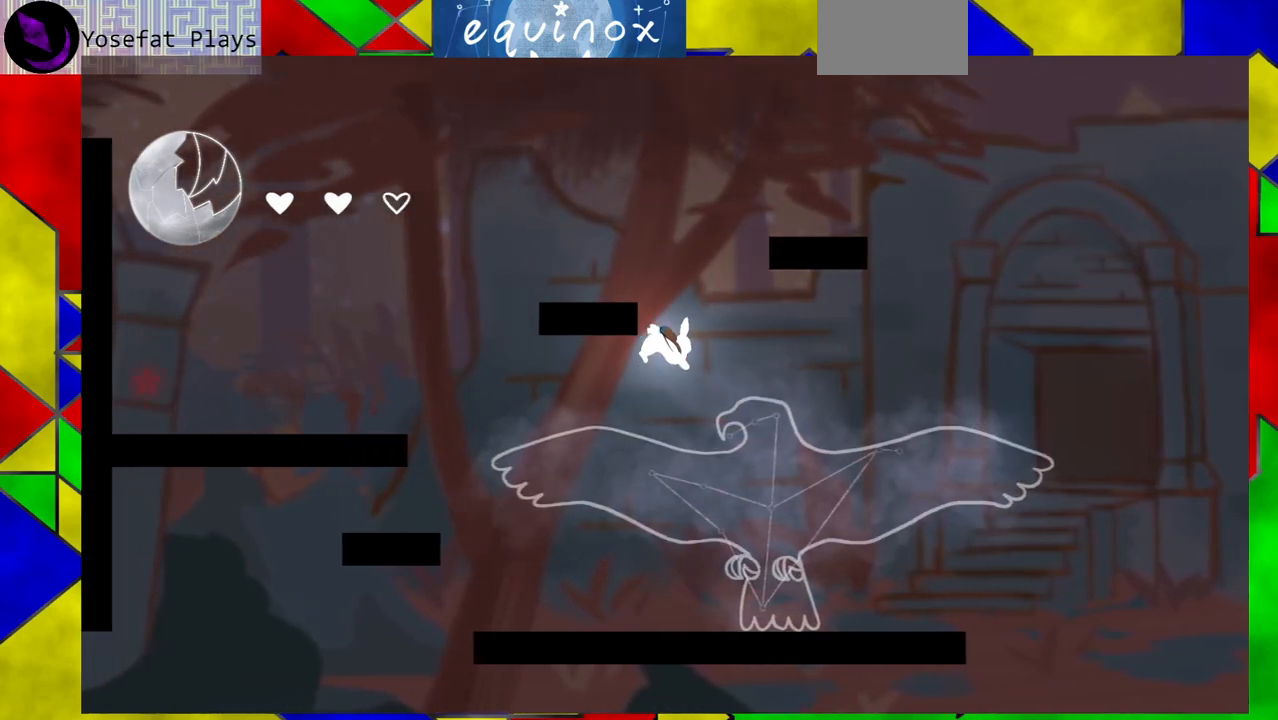
{"buttons": ["B"], "events": [[100, "B", "down"]]}
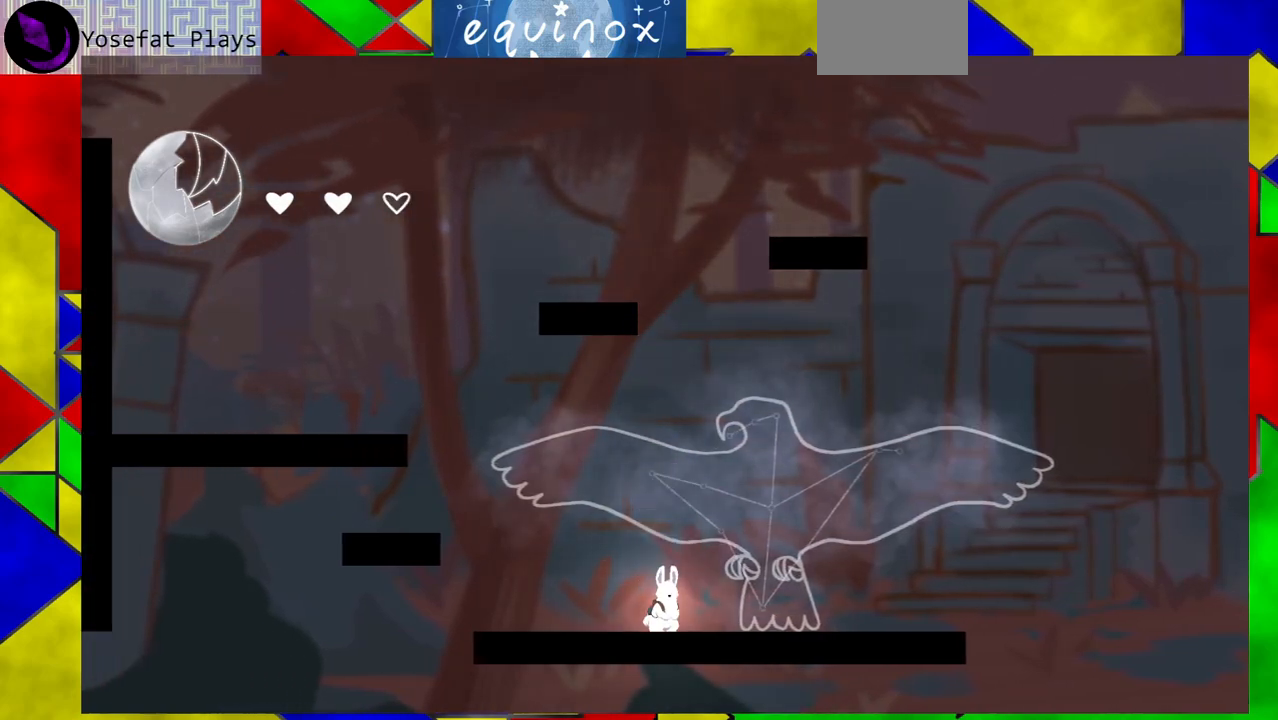
{"buttons": ["B", "DPAD_LEFT"], "events": [[67, "B", "up"], [83, "DPAD_LEFT", "down"], [233, "B", "down"]]}
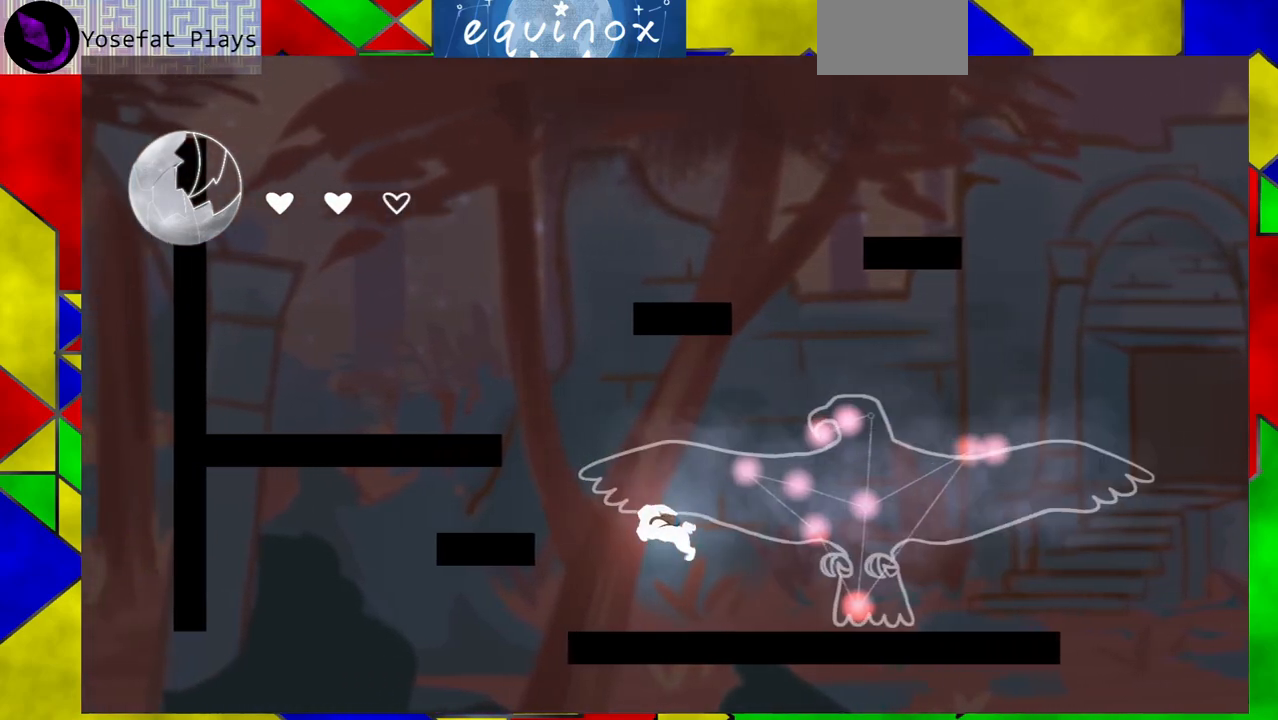
{"buttons": ["DPAD_LEFT"], "events": [[33, "B", "up"], [133, "B", "down"], [283, "B", "up"]]}
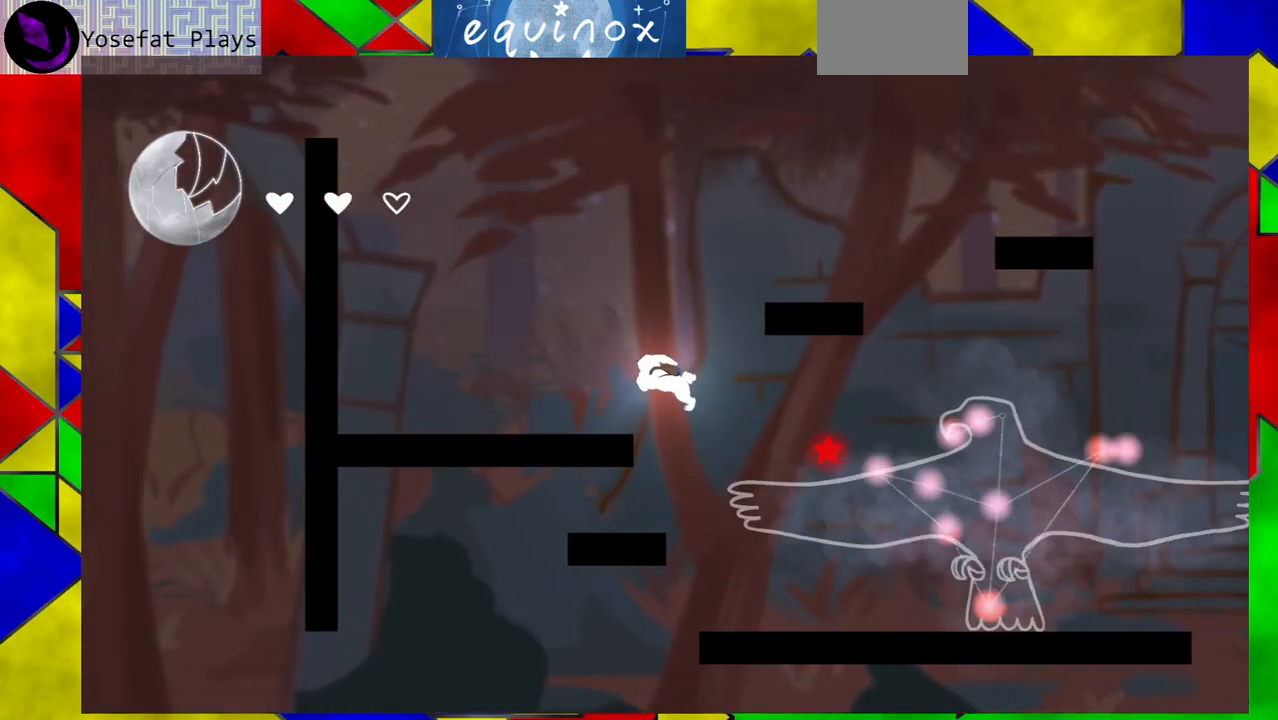
{"buttons": ["B"], "events": [[400, "DPAD_LEFT", "up"], [433, "B", "down"]]}
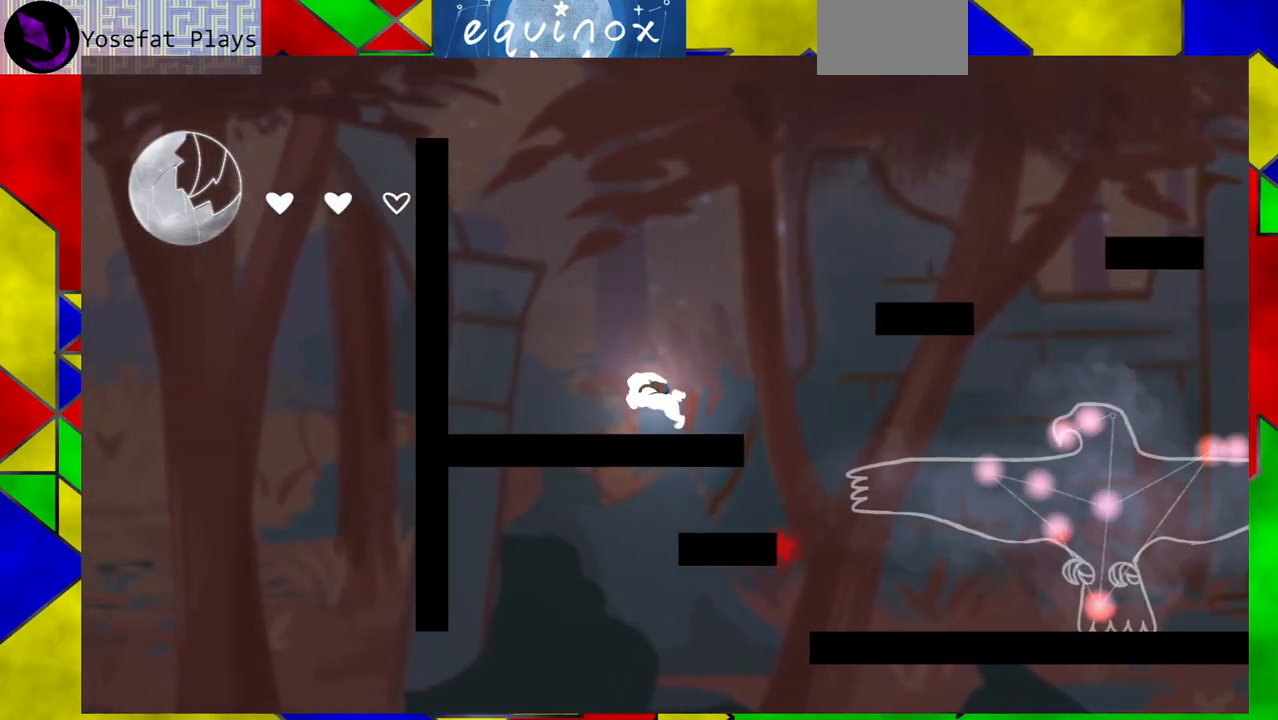
{"buttons": ["B", "DPAD_RIGHT"], "events": [[83, "DPAD_RIGHT", "down"], [217, "B", "up"], [500, "B", "down"]]}
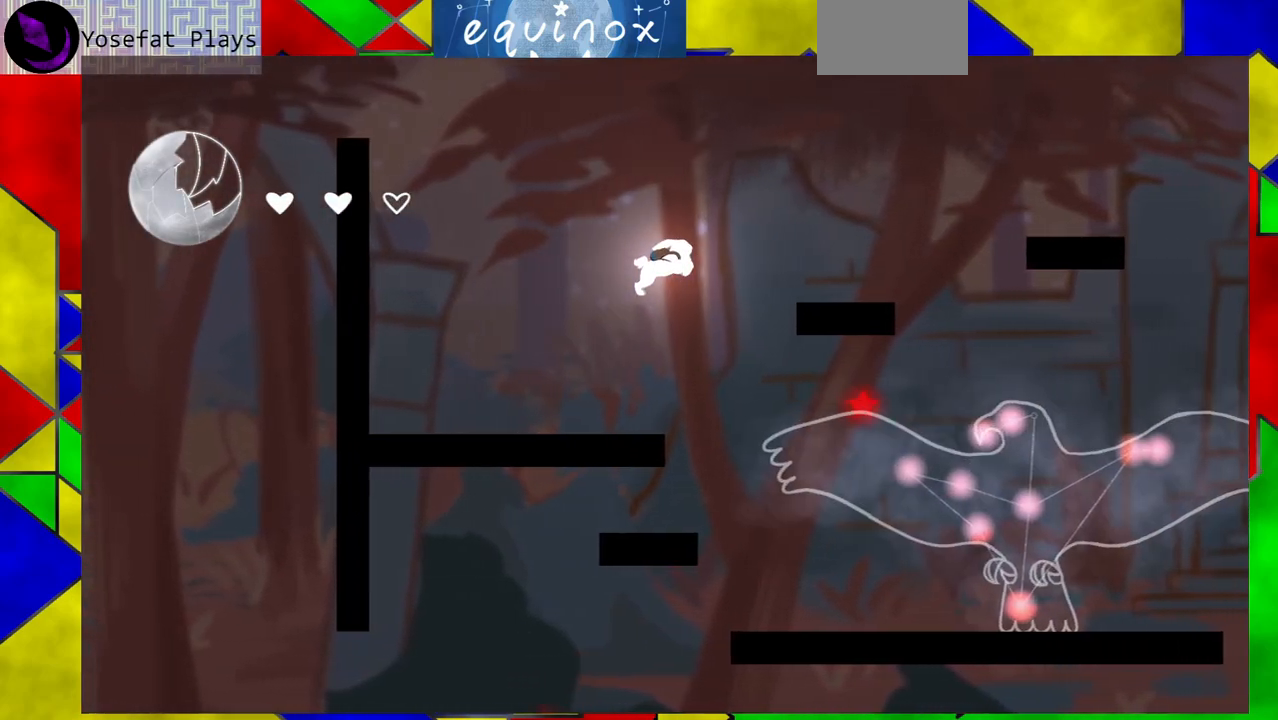
{"buttons": ["B", "DPAD_RIGHT"], "events": []}
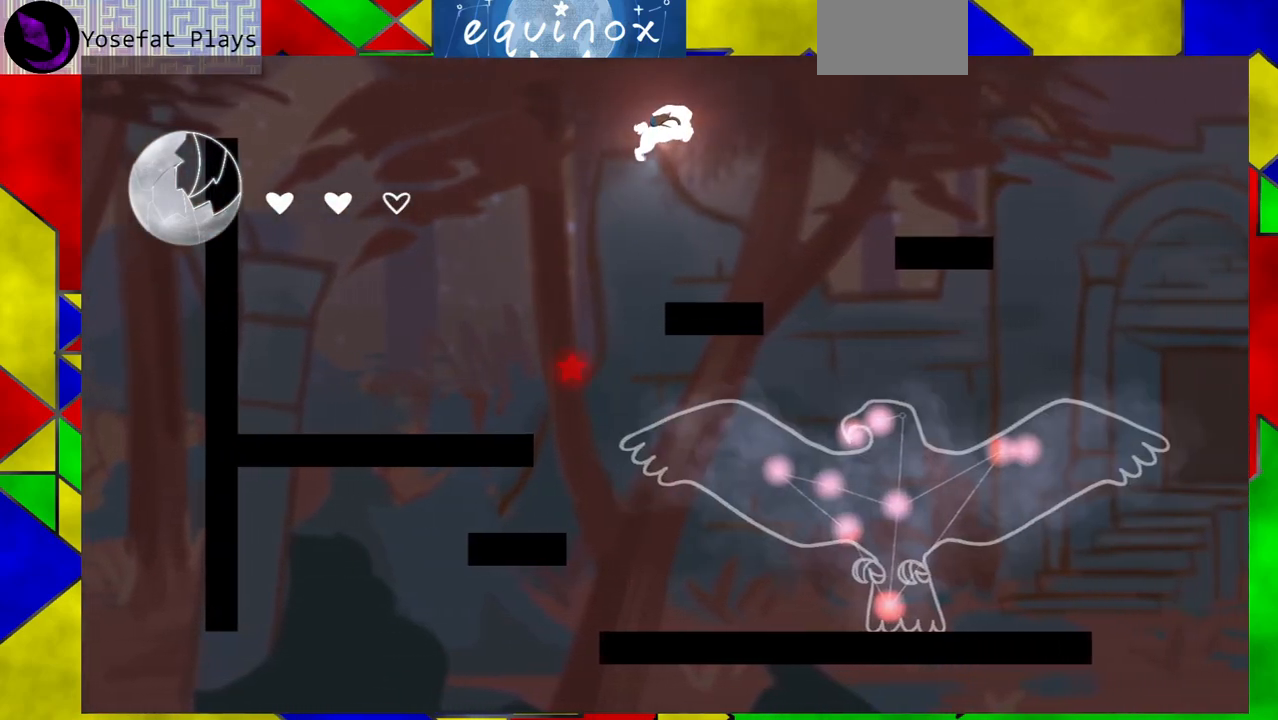
{"buttons": ["DPAD_RIGHT"], "events": [[100, "Y", "down"], [417, "Y", "up"], [450, "B", "up"]]}
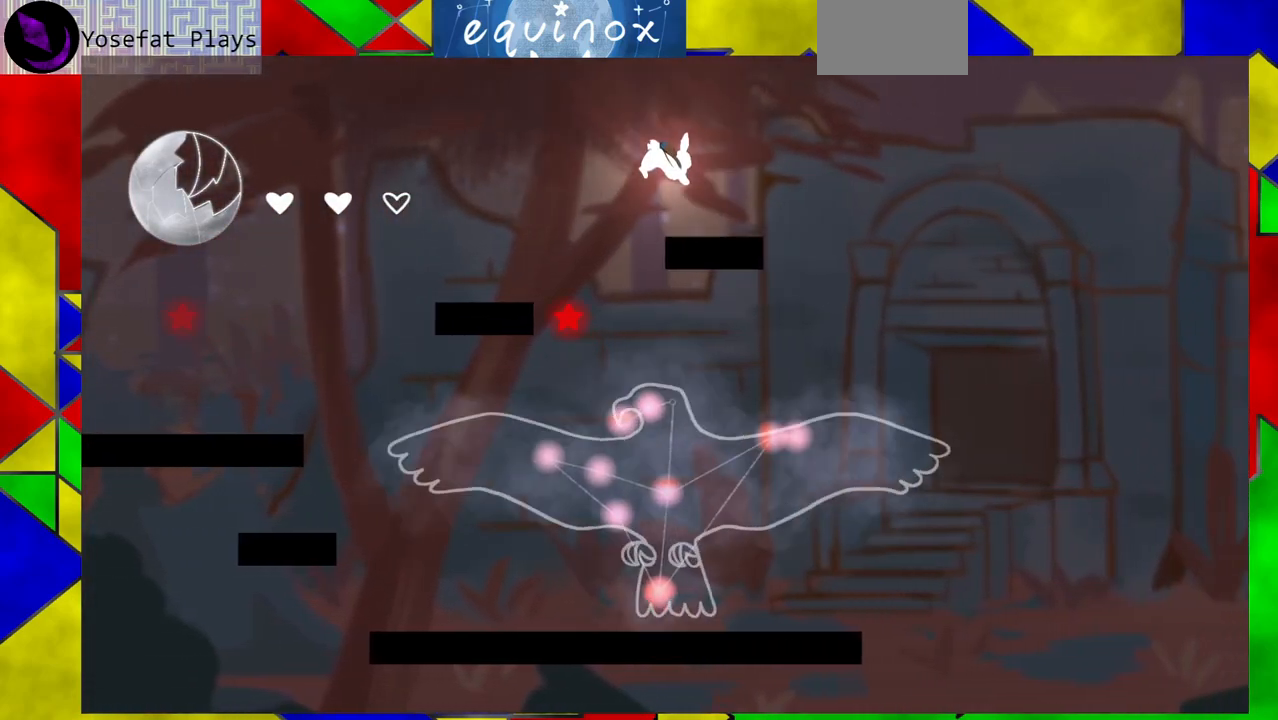
{"buttons": [], "events": [[100, "DPAD_RIGHT", "up"]]}
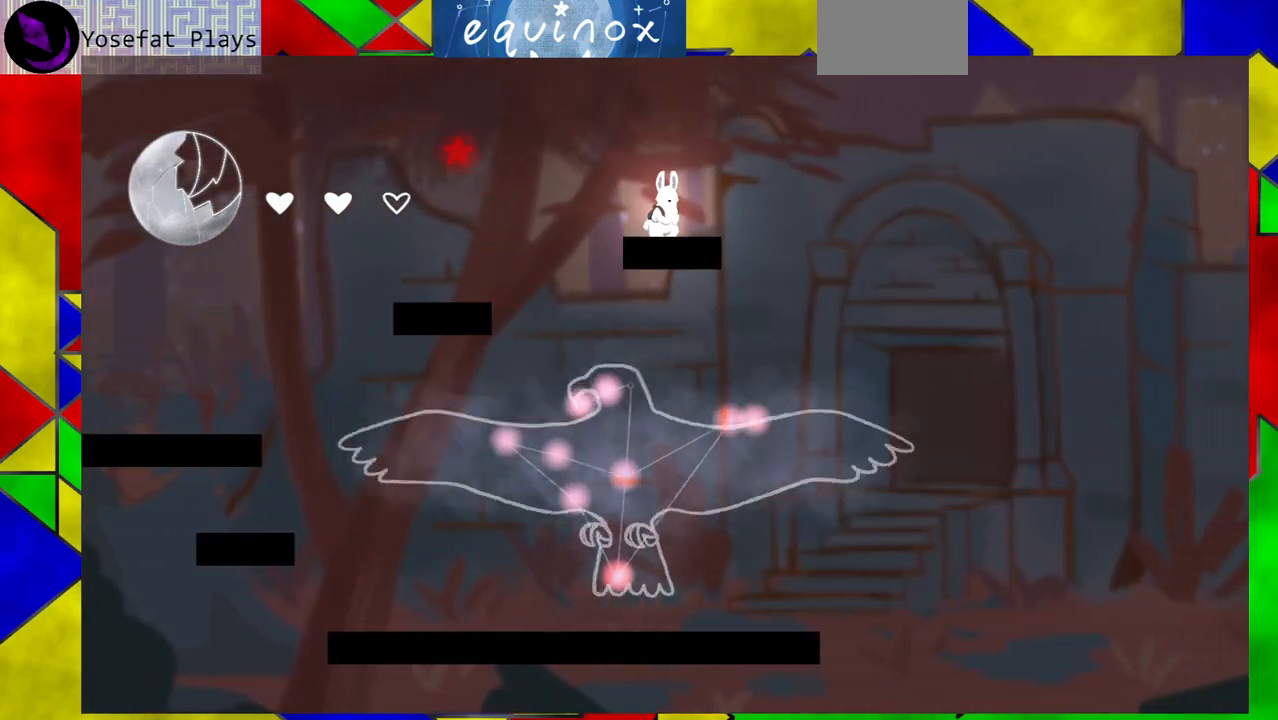
{"buttons": ["DPAD_RIGHT"], "events": [[100, "DPAD_RIGHT", "down"]]}